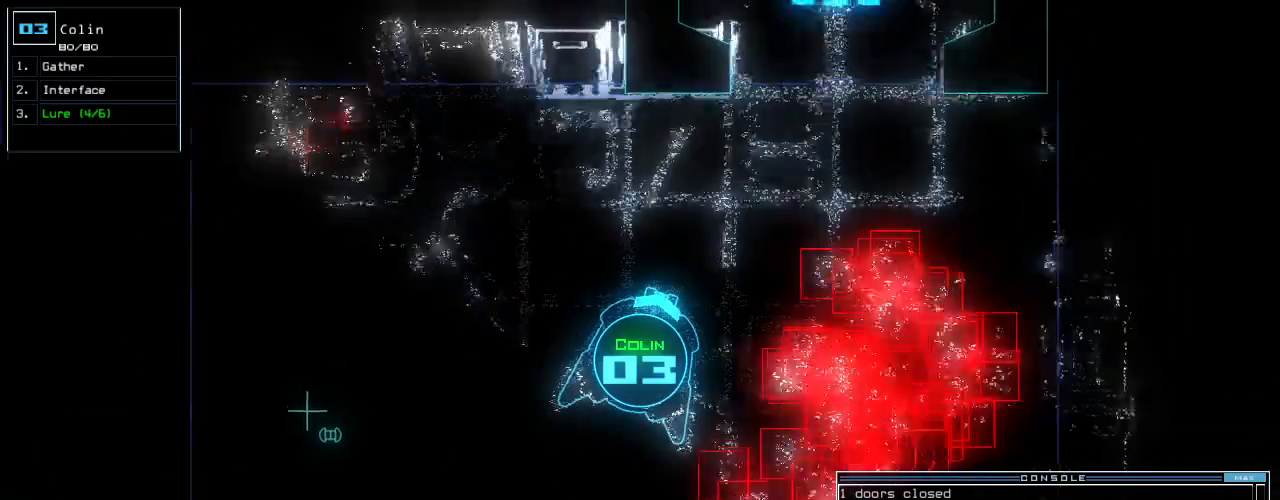
Gameplay with keyboard; each line is a JSON object with the keys held at the frame after it. "events" lists presses ("down") and releases ("up") of ".", "0", "1", "2", "3", "4", "5", "6", "7", "8", "9", "a", "b", "backspace", "c", "caps_lock", "comma", "ctrl_l", "ctrl_r", "d", "down", "e", "equals", "escape", "f", "f11", "f12", "f5", "g", "h", "i", "j", "k", "l", "left", "m", "minus", "n", "o", "p", "q", "quote", "r", "return", "right", "s", "semicolon", "shift_l", "shift_r", "space", "t", "tab", "tilde", "u", "up", "v", "w", "x", "y" and "z" between this image and that frame as [ms after this image, input, new state], when the widget could be followed in between. No other keys are recorded. Mouse input is not recorded. Not read: other_keys.
{"keys": ["right"], "events": [[300, "up", "up"], [440, "right", "down"]]}
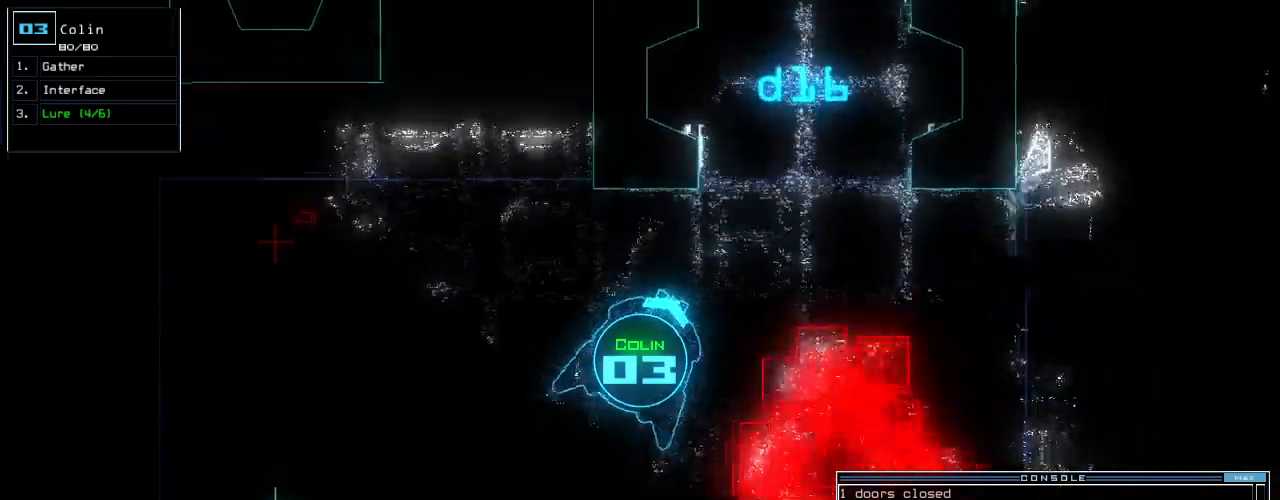
{"keys": [], "events": [[40, "right", "up"]]}
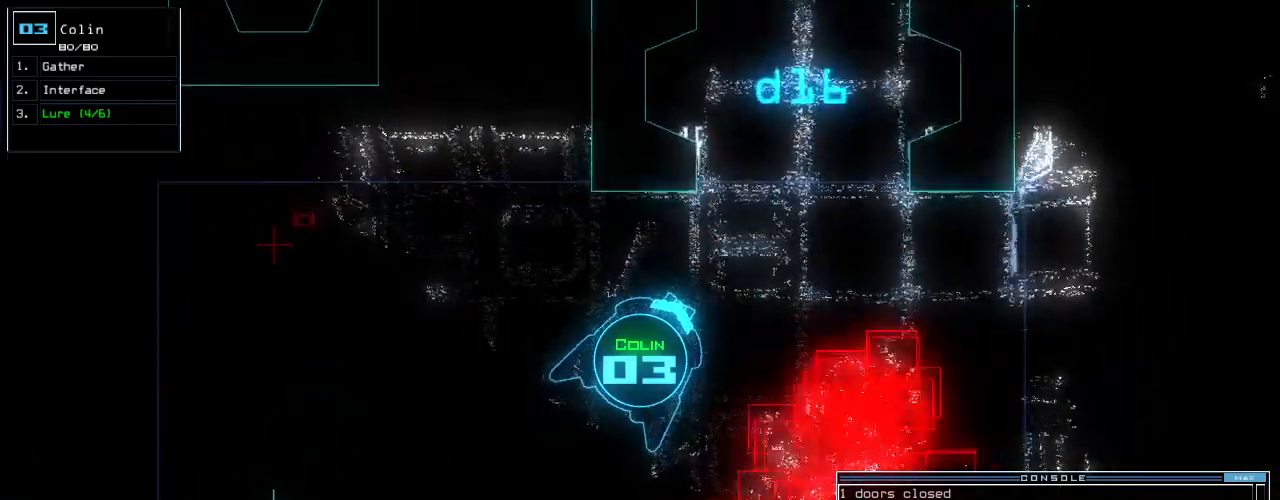
{"keys": [], "events": [[320, "space", "down"], [420, "space", "up"]]}
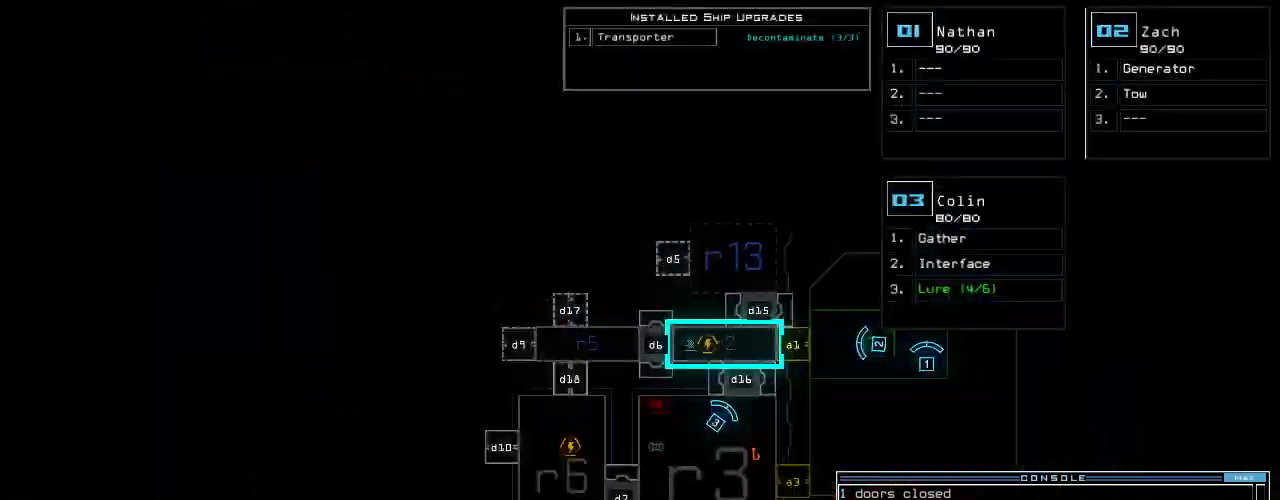
{"keys": ["up"], "events": [[360, "space", "down"], [380, "right", "down"], [380, "up", "down"], [400, "space", "up"], [500, "right", "up"]]}
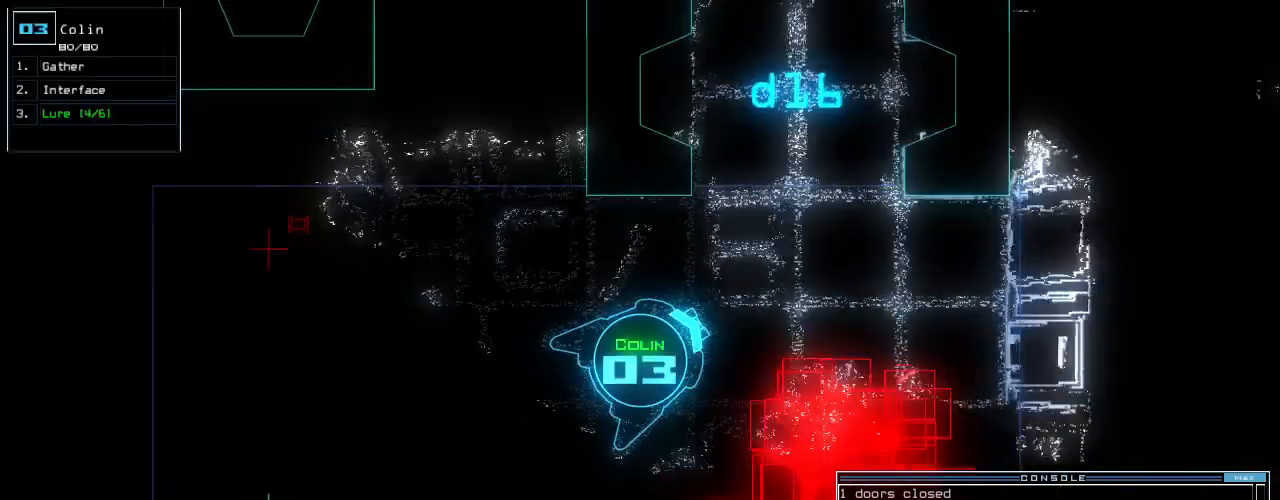
{"keys": ["up"], "events": [[200, "left", "down"], [220, "left", "up"], [400, "left", "down"], [440, "left", "up"]]}
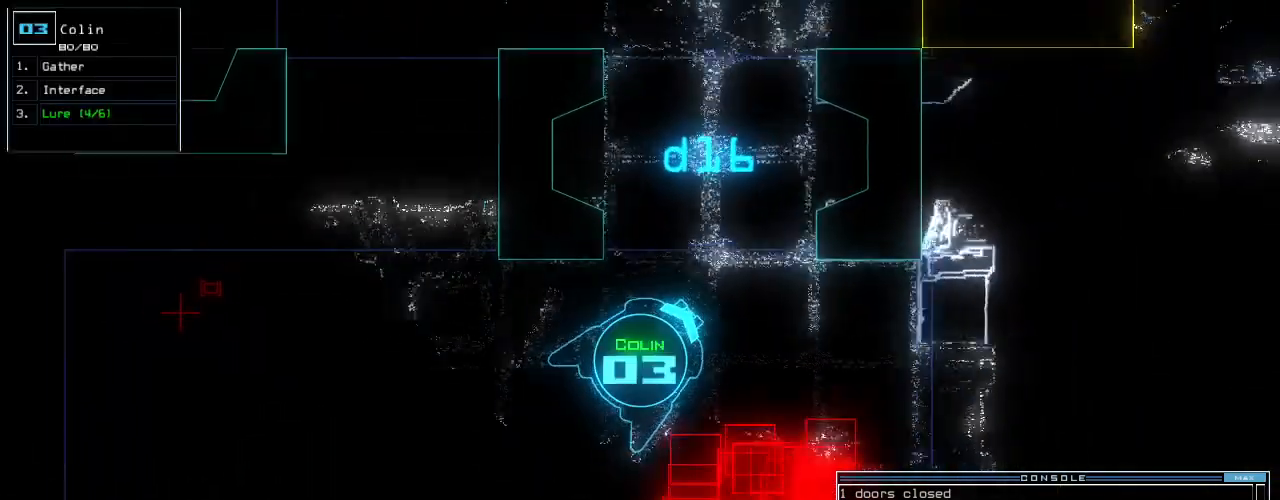
{"keys": ["up"], "events": [[40, "left", "down"], [260, "left", "up"]]}
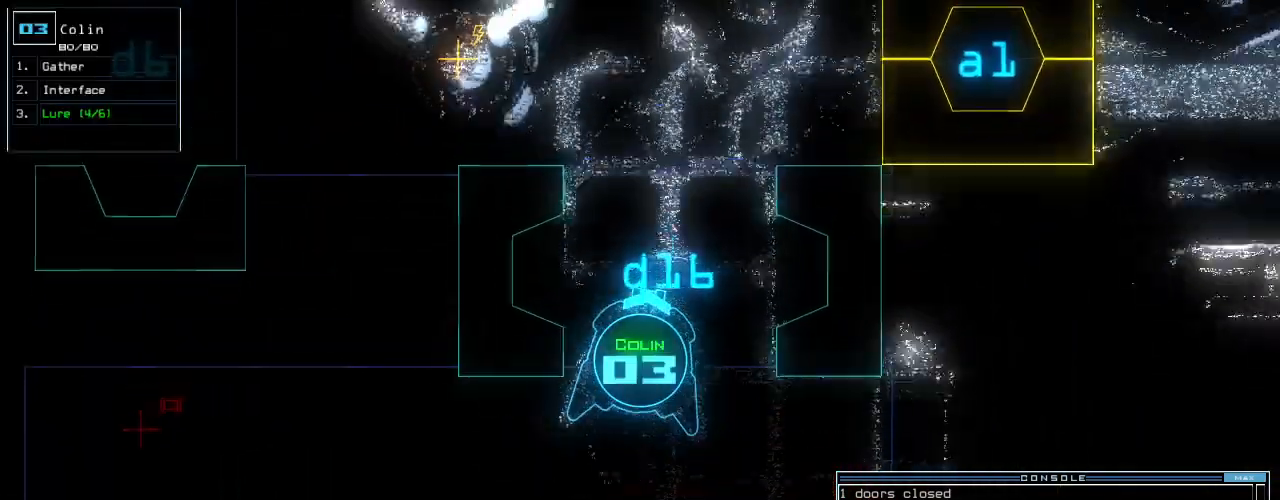
{"keys": ["up"], "events": [[220, "left", "down"], [280, "left", "up"]]}
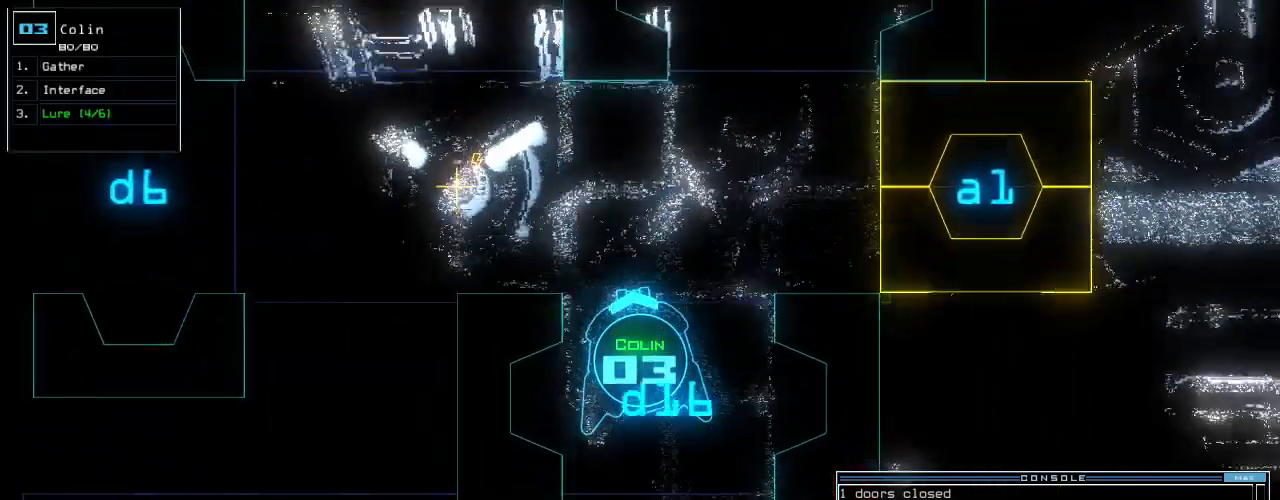
{"keys": ["left", "up"], "events": [[300, "left", "down"]]}
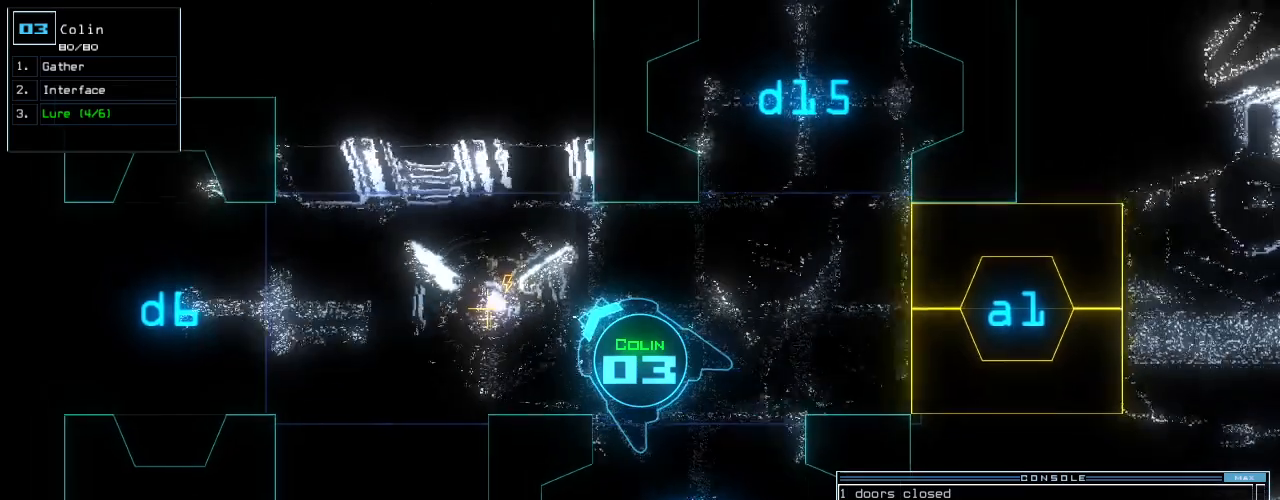
{"keys": ["up"], "events": [[160, "left", "up"]]}
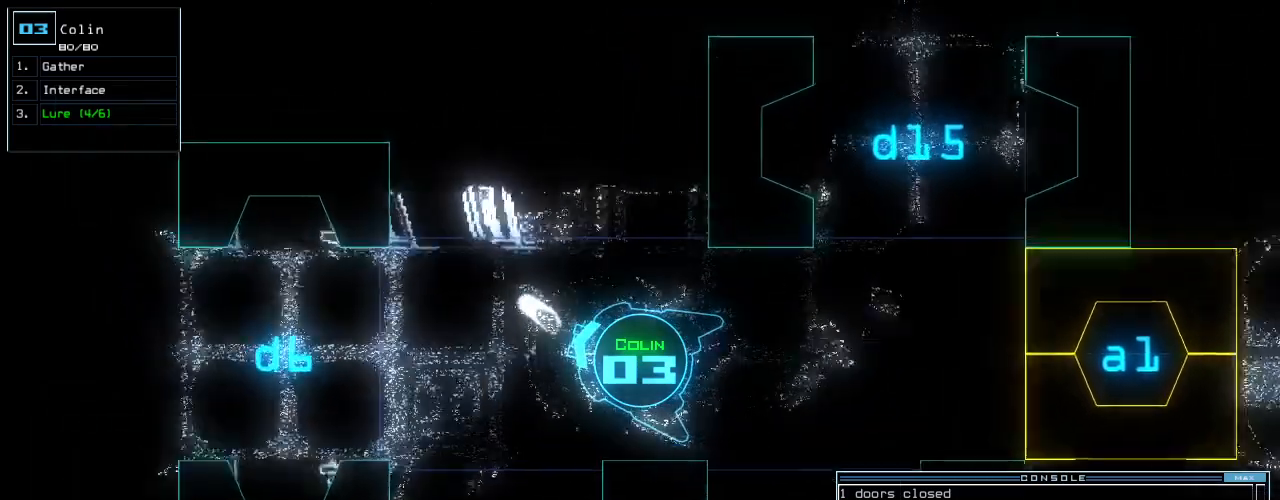
{"keys": ["right"], "events": [[160, "up", "up"], [180, "right", "down"]]}
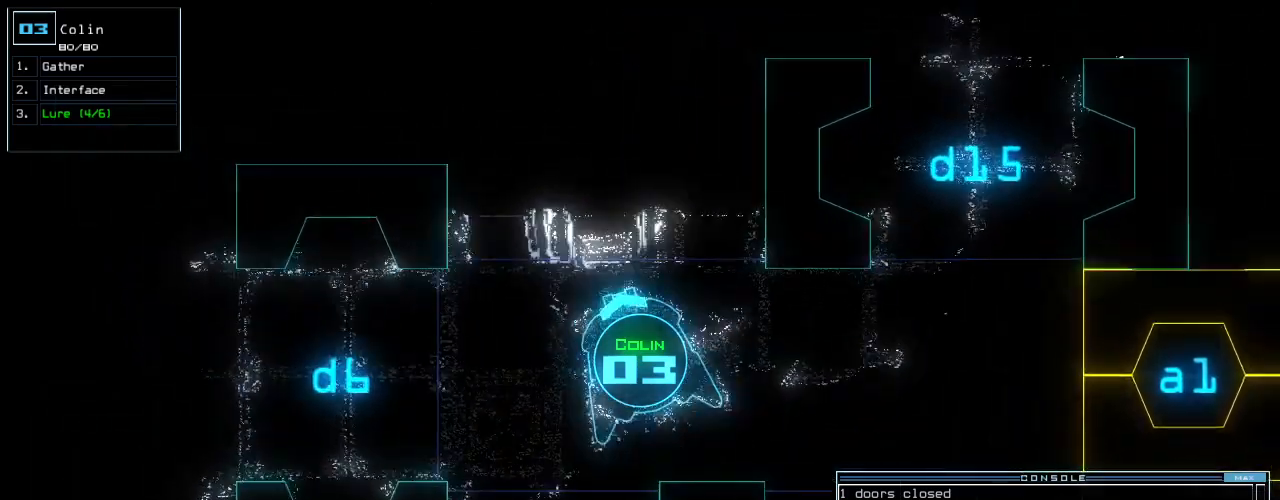
{"keys": ["right"], "events": []}
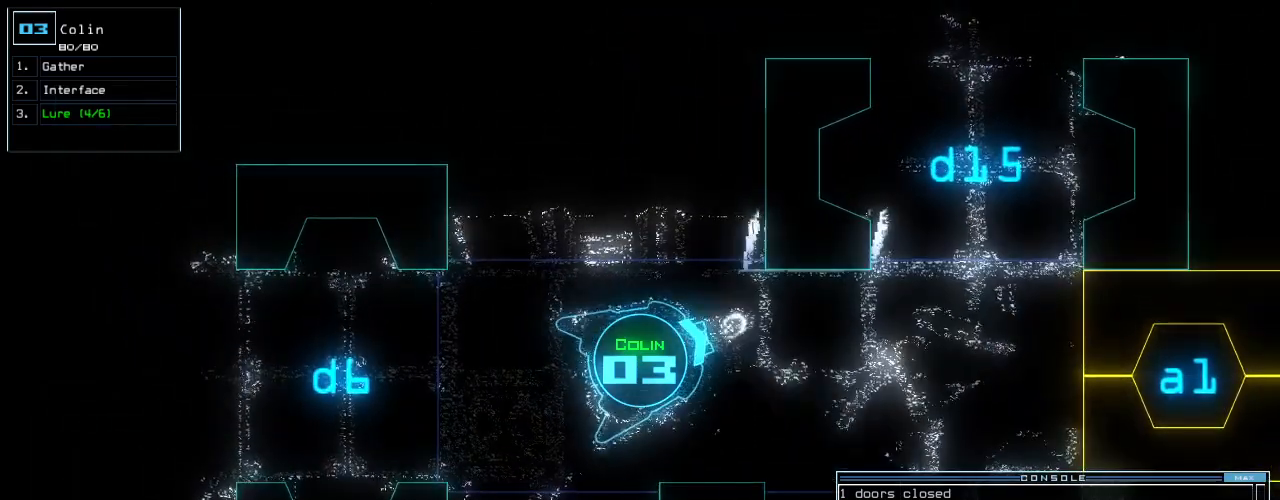
{"keys": [], "events": [[60, "right", "up"]]}
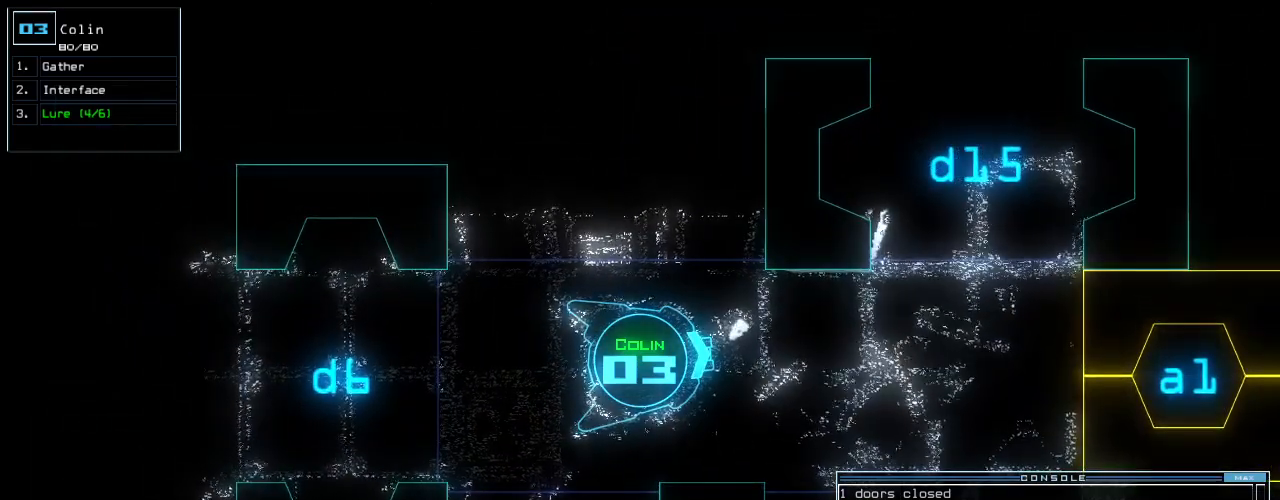
{"keys": ["up"], "events": [[460, "up", "down"]]}
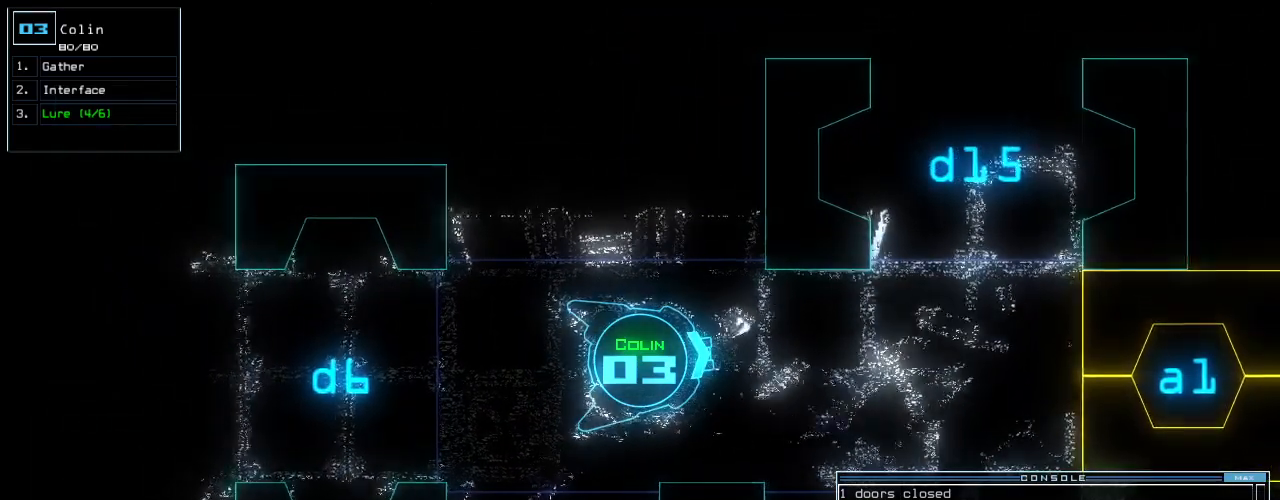
{"keys": ["up"], "events": [[240, "right", "down"], [320, "right", "up"]]}
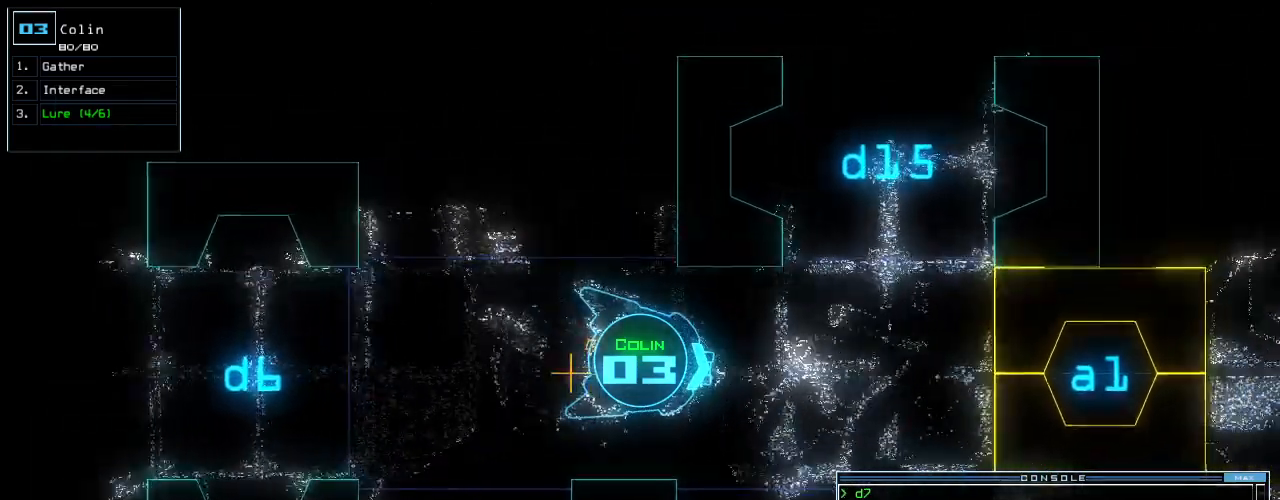
{"keys": [], "events": [[80, "left", "down"], [160, "left", "up"], [380, "up", "up"]]}
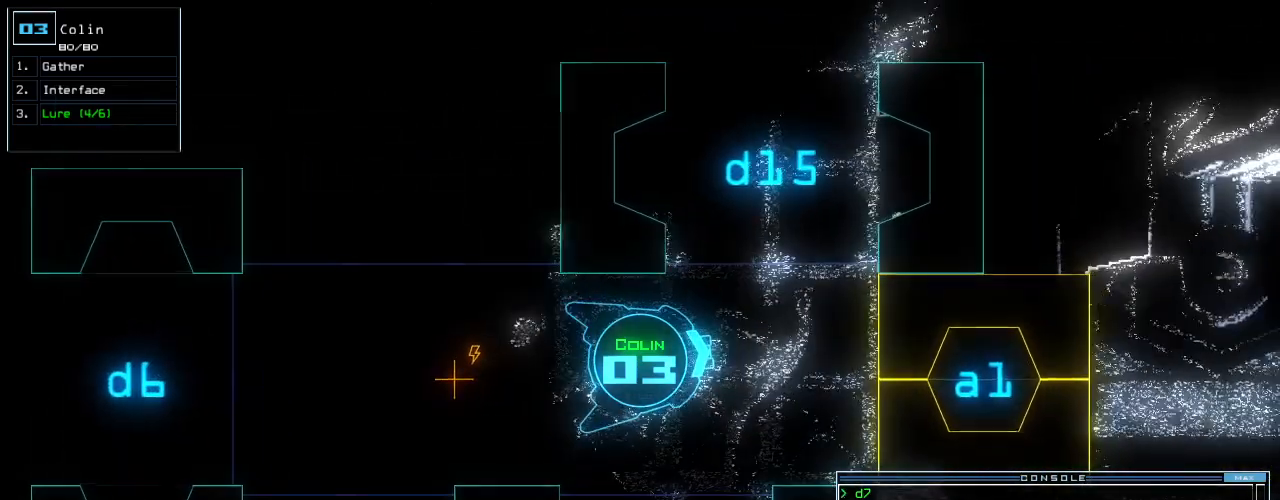
{"keys": ["t"], "events": [[100, "space", "down"], [160, "space", "up"], [480, "t", "down"]]}
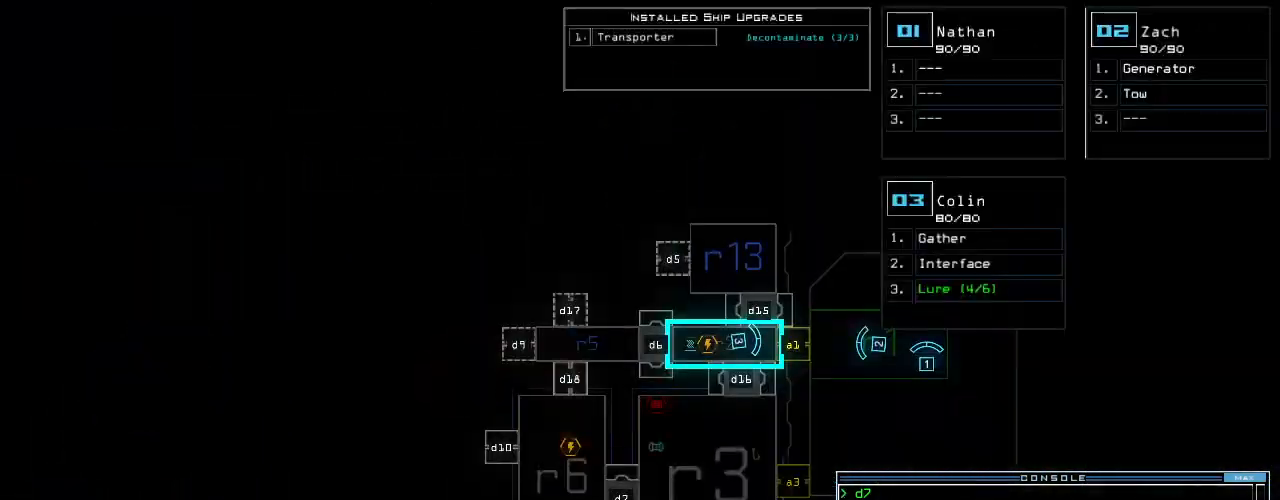
{"keys": [], "events": [[40, "t", "up"], [120, "r", "down"], [180, "a", "down"], [220, "r", "up"], [260, "n", "down"], [300, "a", "up"], [300, "space", "down"], [360, "n", "up"], [440, "space", "up"]]}
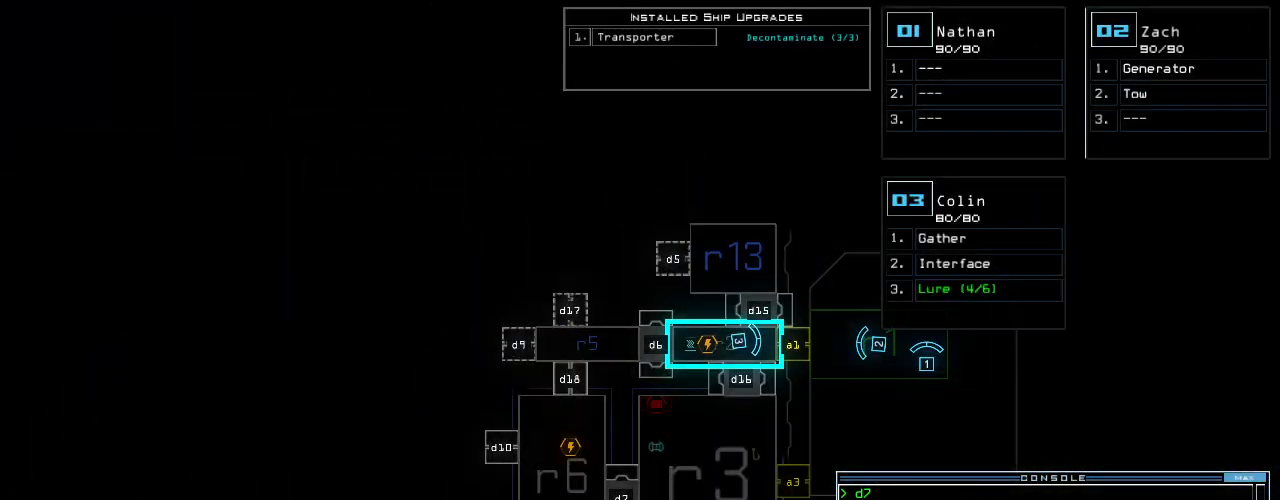
{"keys": [], "events": [[120, "2", "down"], [180, "2", "up"], [200, "space", "down"], [280, "r", "down"], [300, "space", "up"], [360, "2", "down"], [380, "r", "up"], [440, "2", "up"]]}
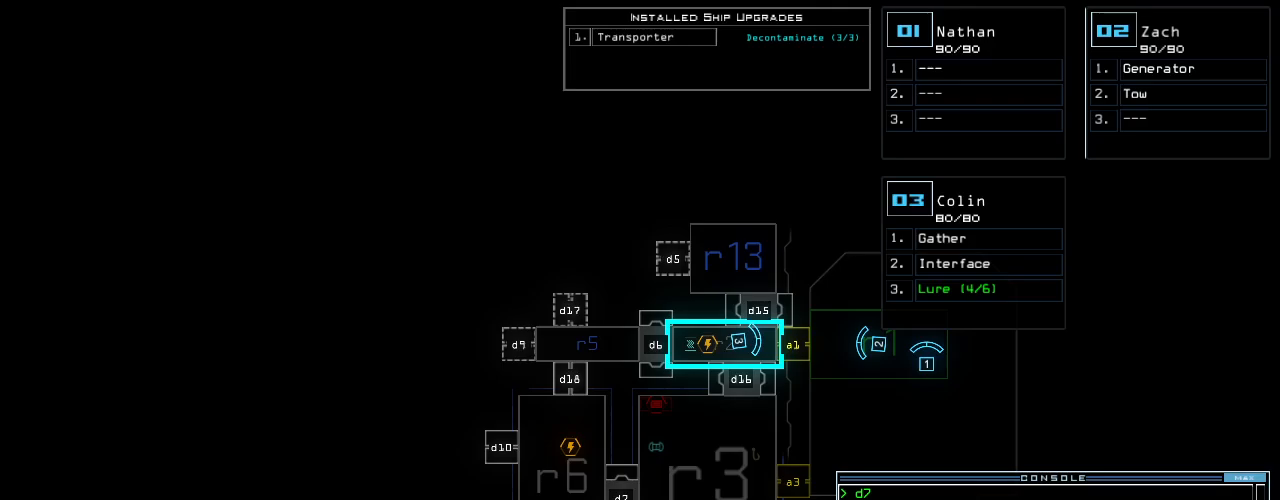
{"keys": [], "events": [[220, "return", "down"], [280, "return", "up"]]}
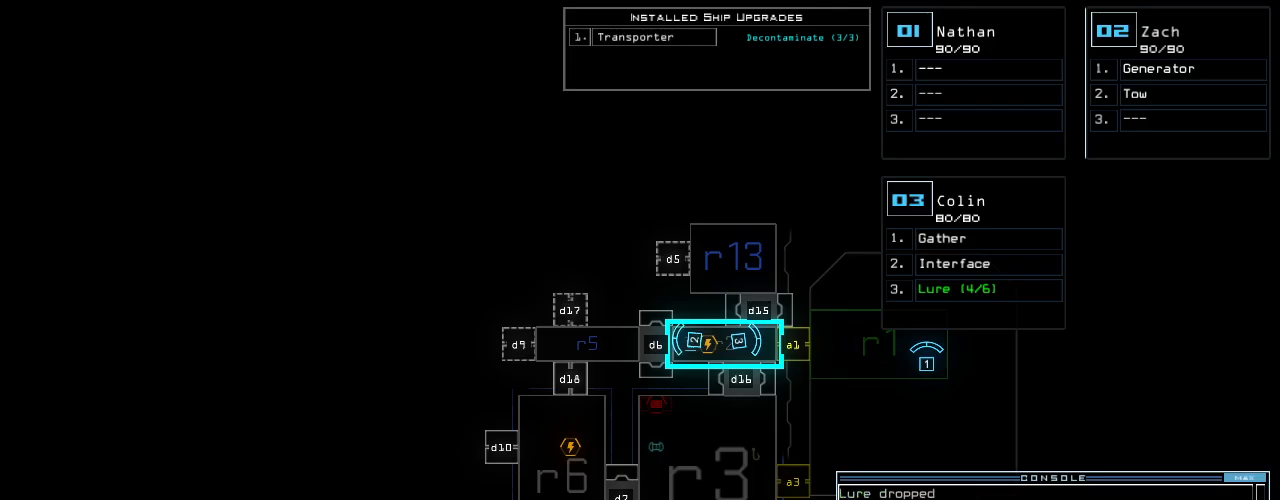
{"keys": ["e"], "events": [[180, "2", "down"], [220, "2", "up"], [260, "down", "down"], [400, "g", "down"], [420, "down", "up"], [460, "e", "down"], [480, "g", "up"]]}
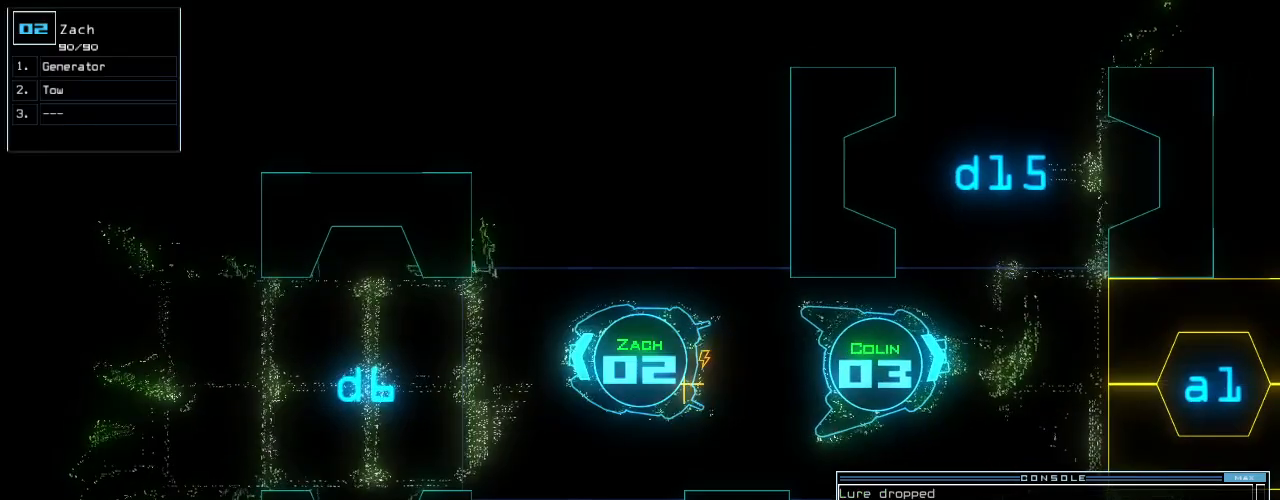
{"keys": ["c", "return"], "events": [[60, "e", "up"], [80, "return", "down"], [140, "return", "up"], [180, "space", "down"], [240, "space", "up"], [360, "c", "down"], [400, "c", "up"], [460, "c", "down"], [500, "return", "down"]]}
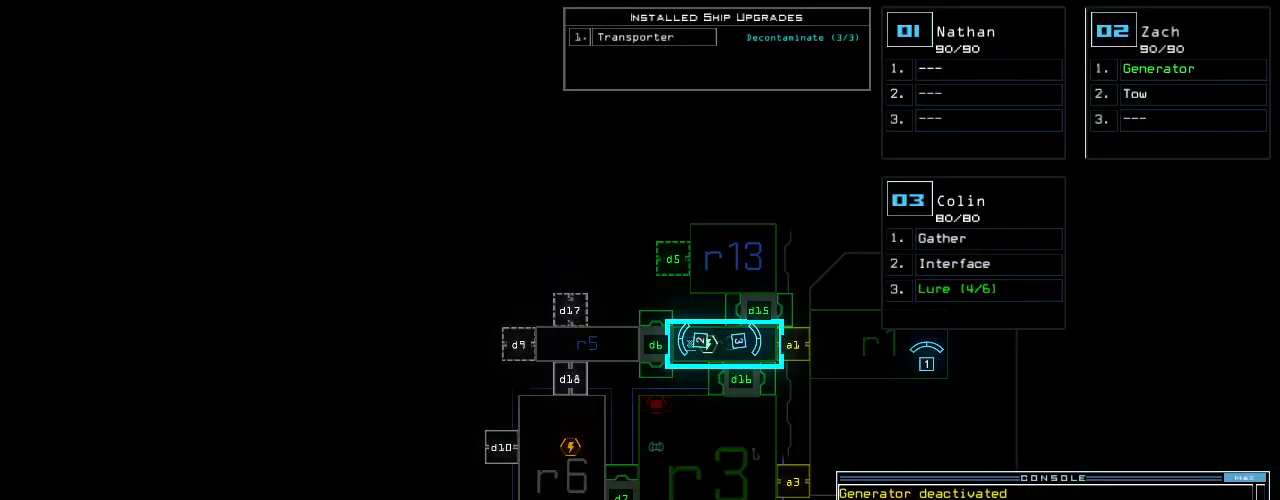
{"keys": [], "events": [[60, "c", "up"], [80, "return", "up"]]}
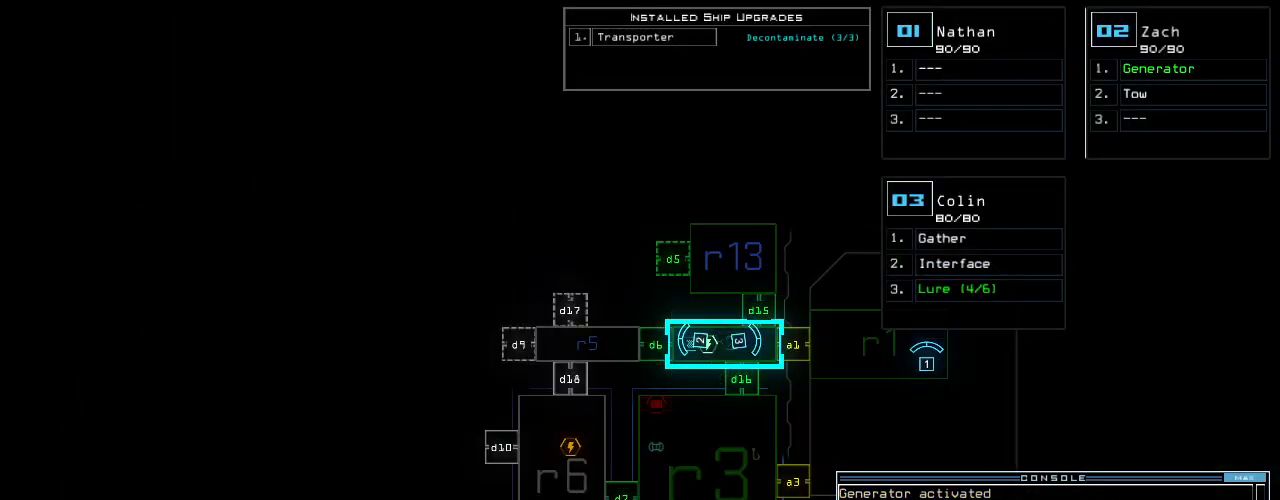
{"keys": [], "events": [[320, "3", "down"], [360, "3", "up"]]}
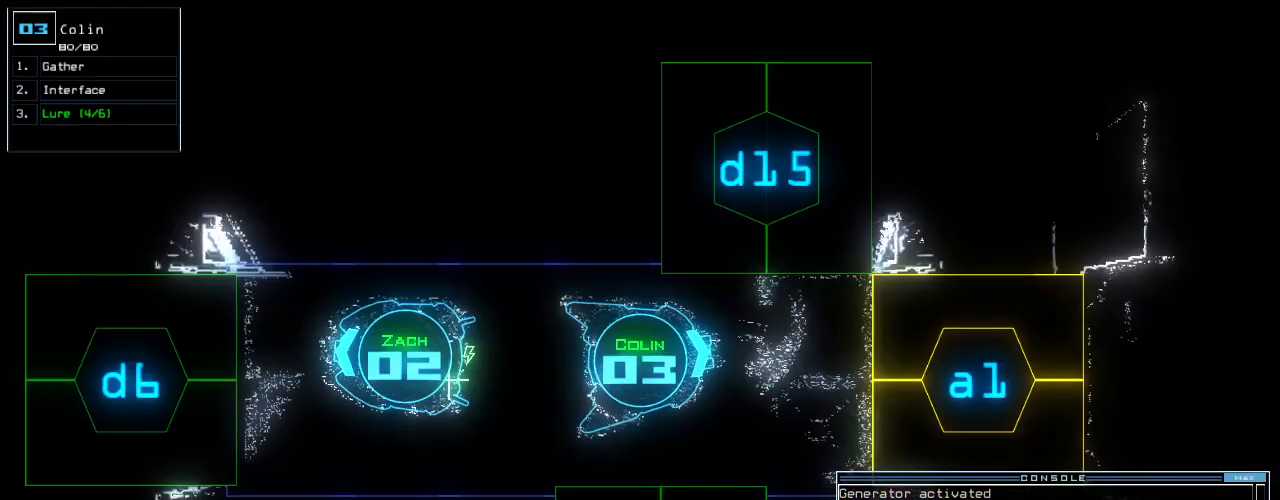
{"keys": ["up"], "events": [[160, "d", "down"], [240, "d", "up"], [260, "up", "down"], [380, "1", "down"], [460, "1", "up"]]}
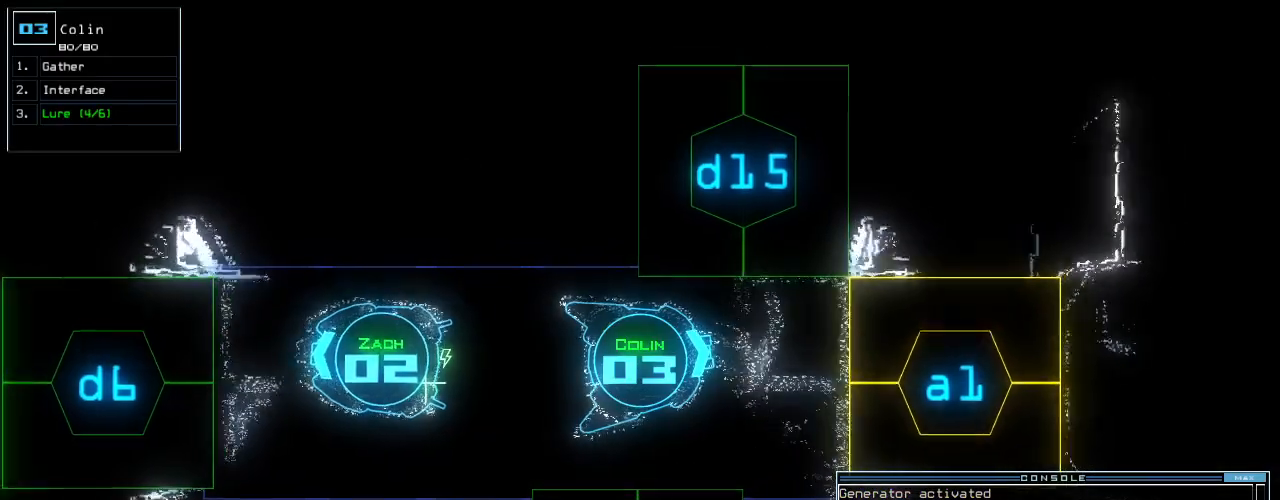
{"keys": ["left"], "events": [[160, "left", "down"], [320, "5", "down"], [400, "5", "up"], [480, "up", "up"]]}
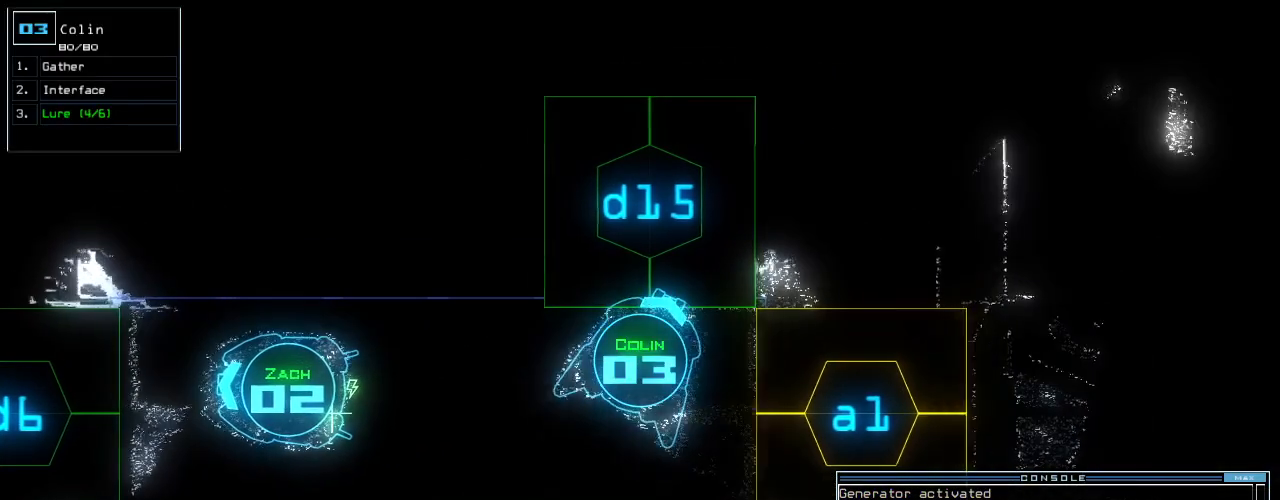
{"keys": ["up"], "events": [[40, "left", "up"], [60, "return", "down"], [140, "return", "up"], [260, "up", "down"]]}